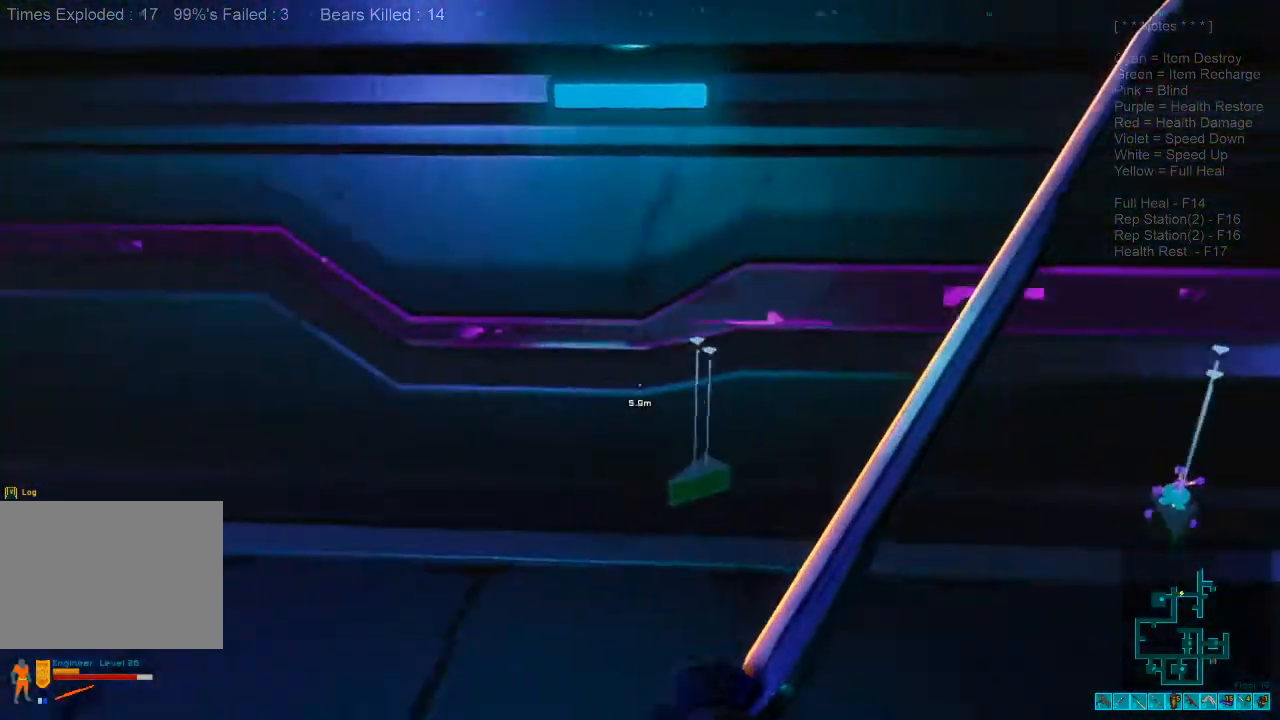
Gameplay with keyboard and mouse; each line is a JSON object with the keys and mouse buttons held at the frame after it. "events" lists presses ("down") and releases ("up") of "1", "2", "3", "4", "a", "alt", "c", "caps_lock", "ctrl", "d", "e", "f", "q", "r", "s", "shift", "space", "super", "tab", "tilde", "v", "w", "x", "z", "mouse_left", "mouse_wheel", "mouse_right", "mouse_mb4" and "mouse_mb5" between this image and that frame as [ms after this image, input, new state], when the widget could be followed in between. "mouse_left", "mouse_wheel", "mouse_right", "mouse_mb4", "mouse_mb5" = the "left", "wheel", "right", "mb4", "mb5" buttons of the "mouse" list. No other keys are recorded. "wheel" means that the mouse wheel is clicked or scrolled. Mouse movement is not recorded.
{"keys": ["shift", "w"], "mouse": [], "events": [[167, "shift", "down"], [233, "a", "up"]]}
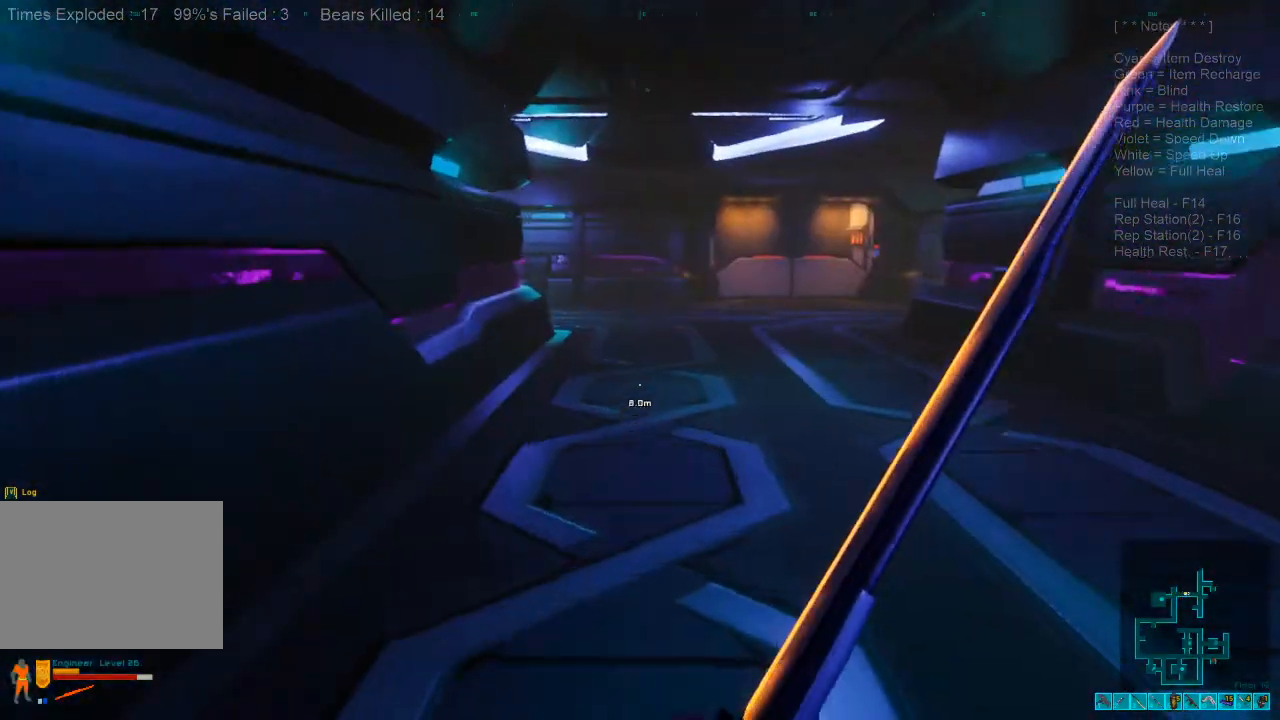
{"keys": ["shift", "w"], "mouse": ["wheel"], "events": [[400, "mouse_wheel", "down"]]}
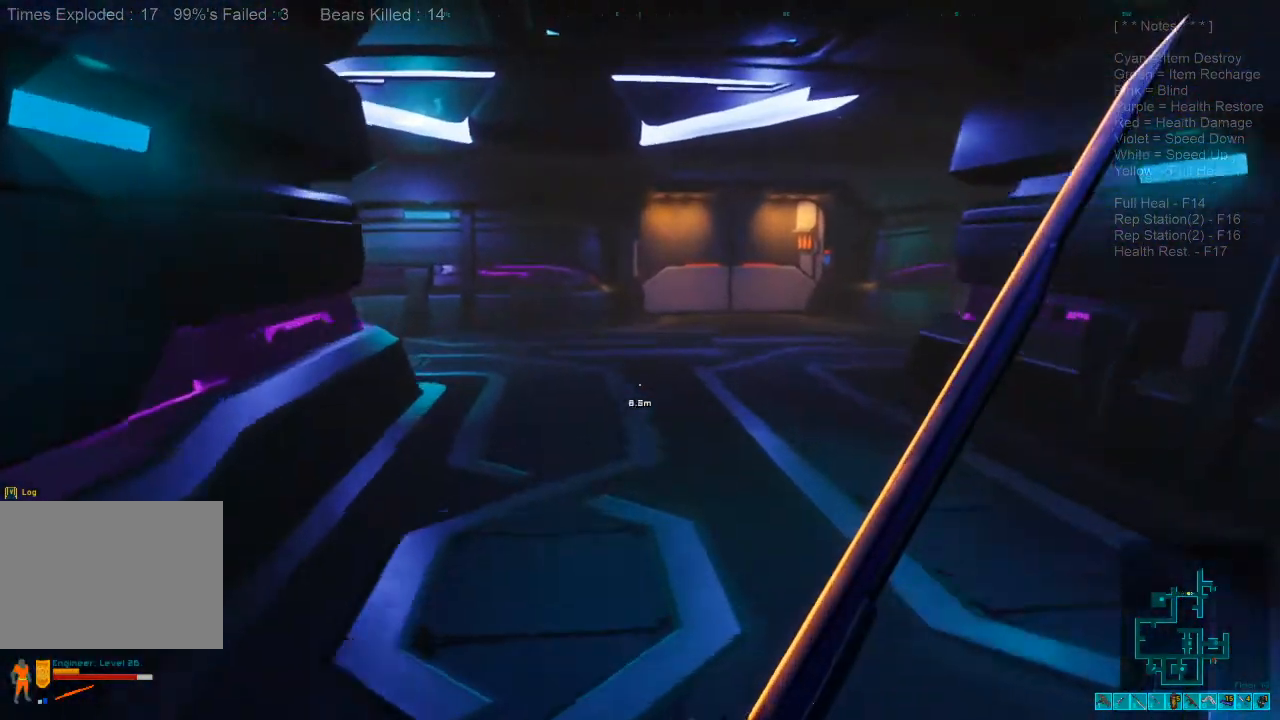
{"keys": ["w"], "mouse": [], "events": [[33, "mouse_wheel", "up"], [67, "shift", "up"]]}
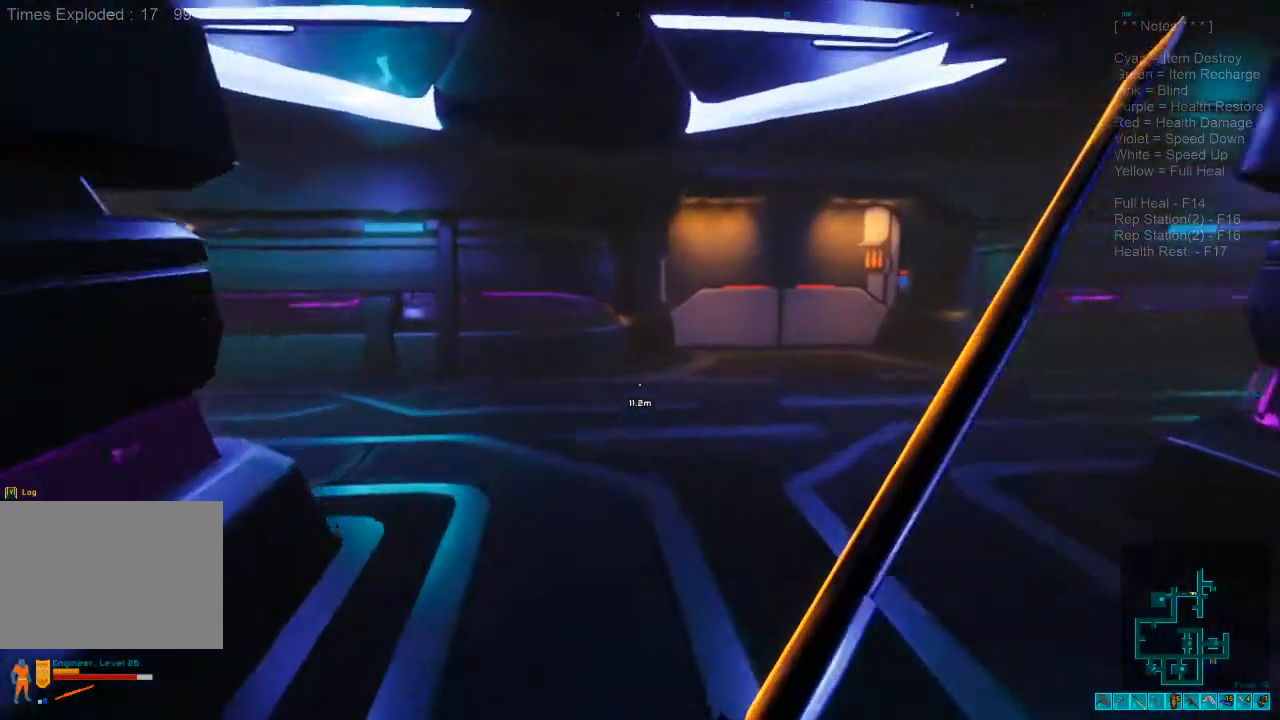
{"keys": ["d"], "mouse": [], "events": [[100, "d", "down"], [300, "w", "up"]]}
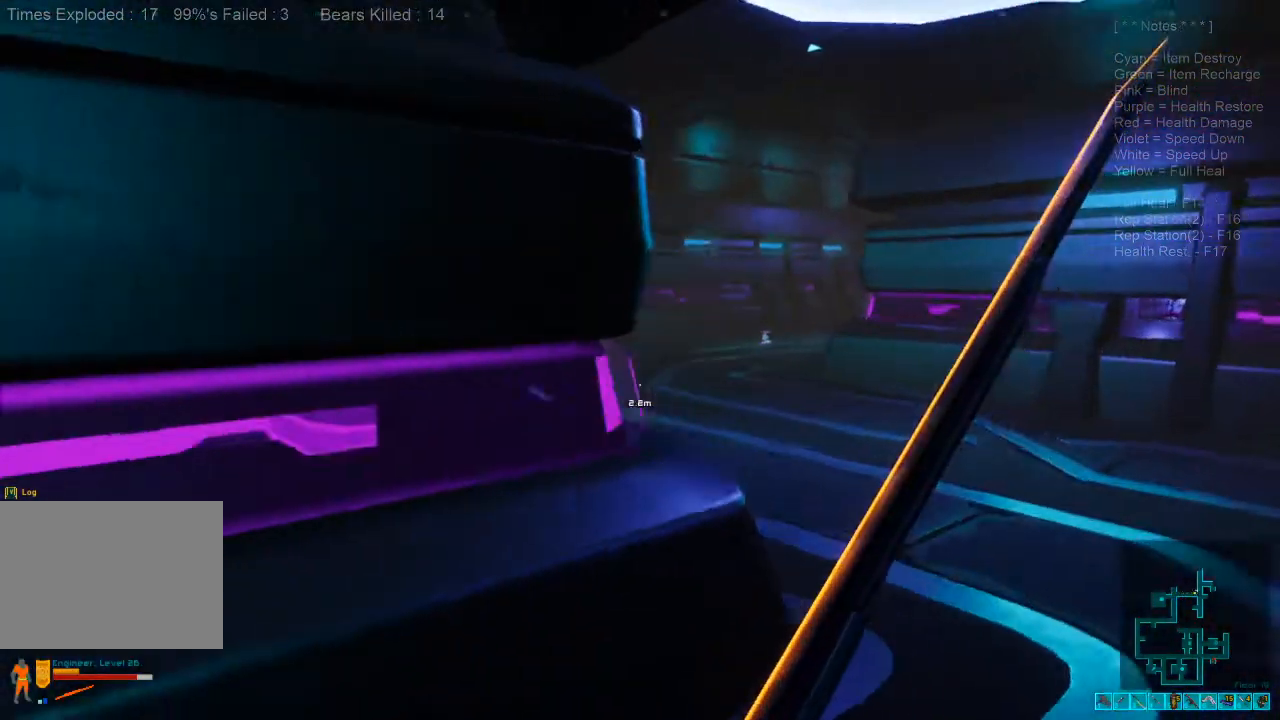
{"keys": ["d"], "mouse": [], "events": []}
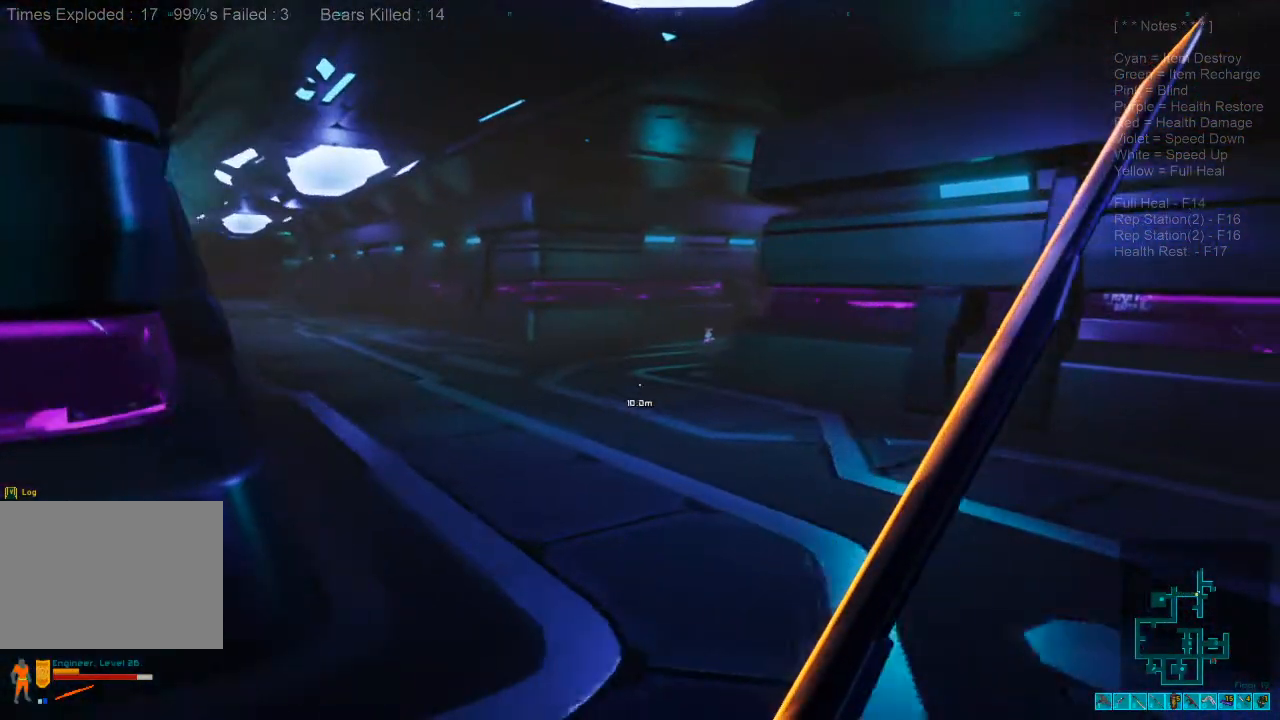
{"keys": ["d"], "mouse": [], "events": []}
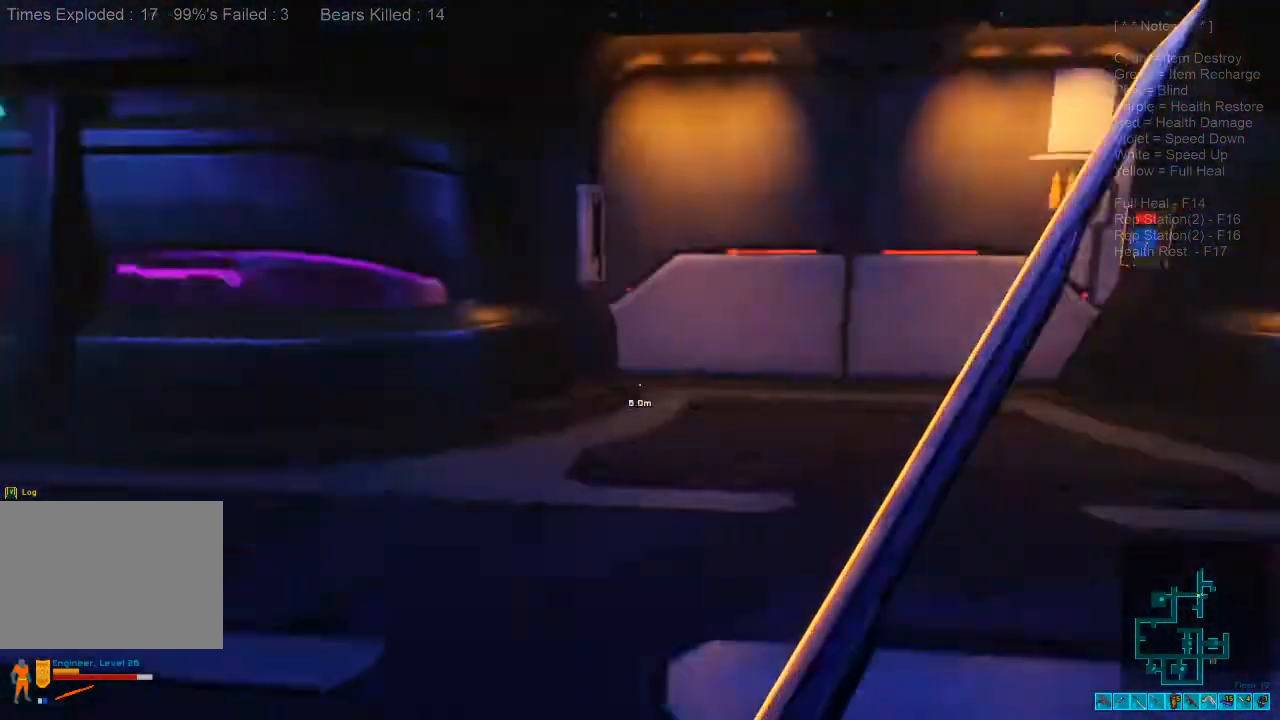
{"keys": ["w"], "mouse": [], "events": [[100, "w", "down"], [233, "d", "up"]]}
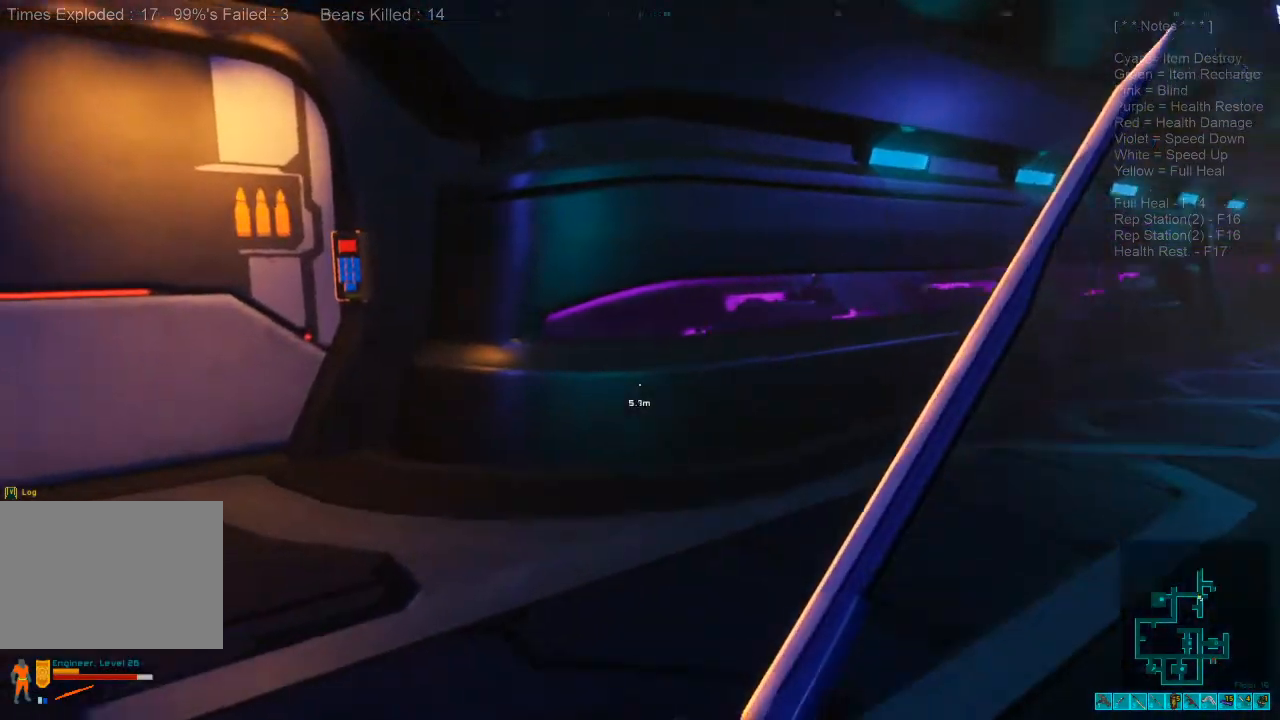
{"keys": [], "mouse": [], "events": [[467, "w", "up"]]}
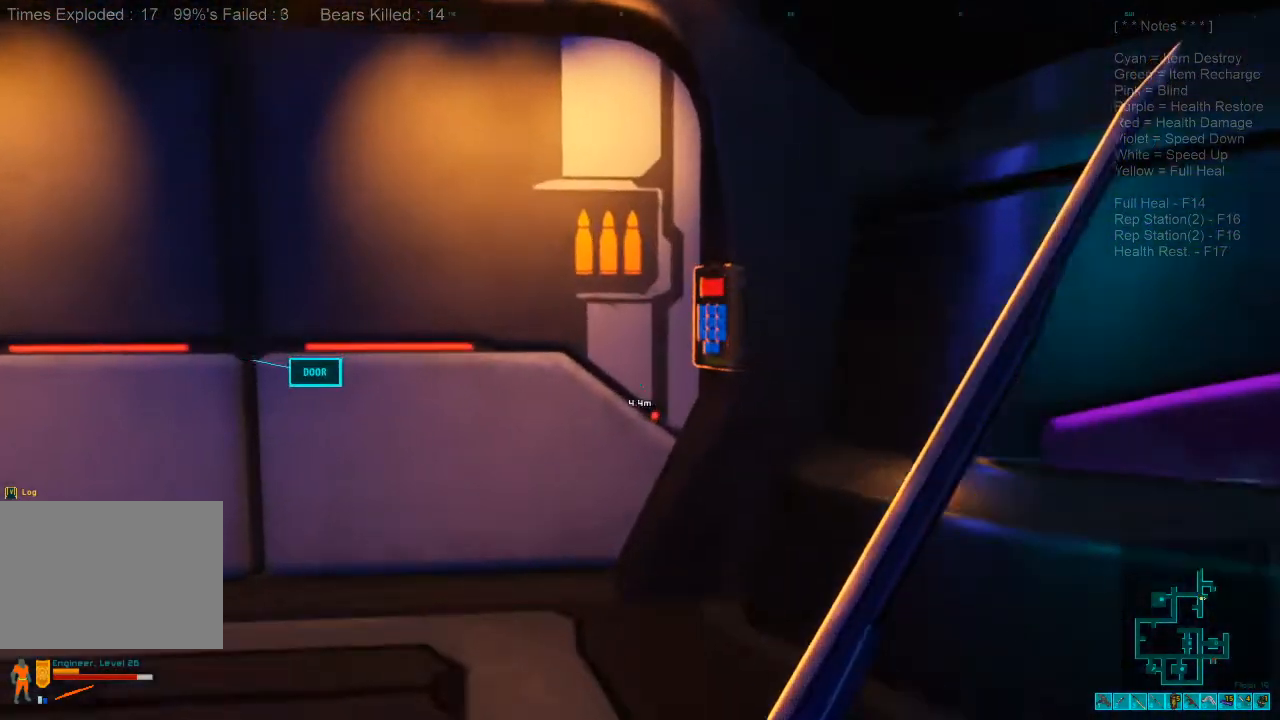
{"keys": [], "mouse": [], "events": [[200, "a", "down"], [267, "a", "up"], [367, "space", "down"], [433, "space", "up"]]}
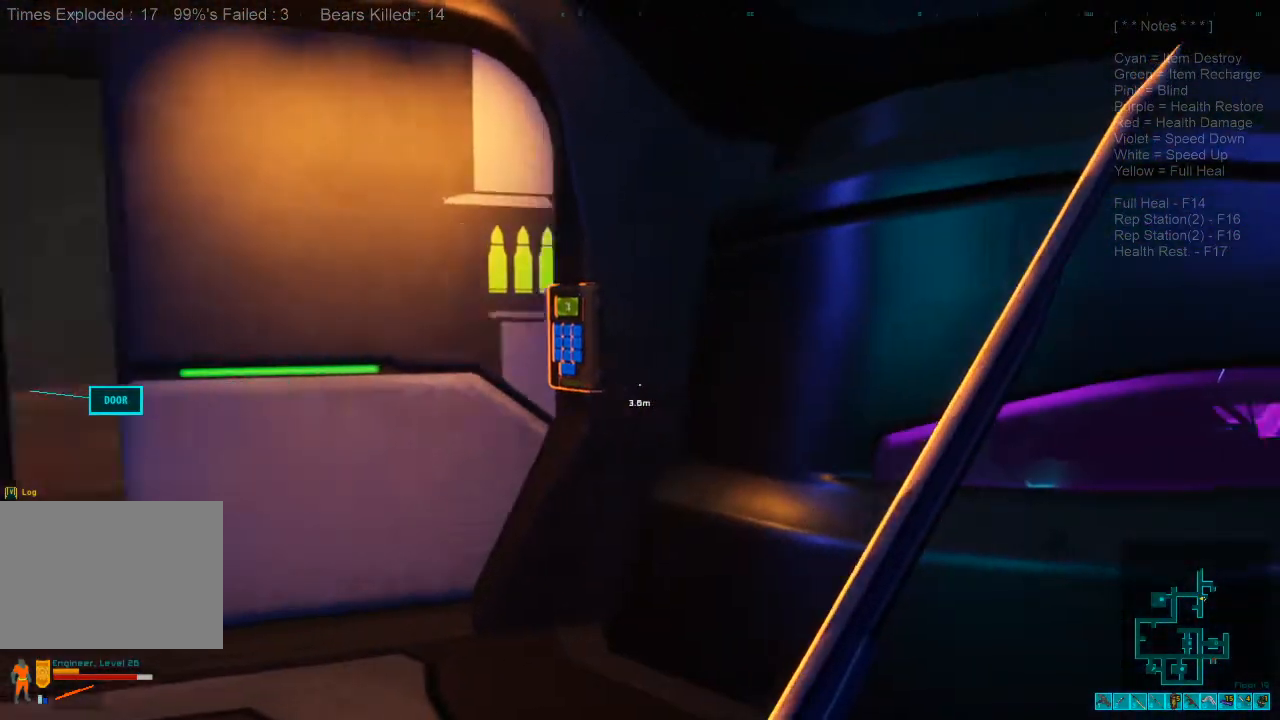
{"keys": ["w"], "mouse": [], "events": [[367, "w", "down"]]}
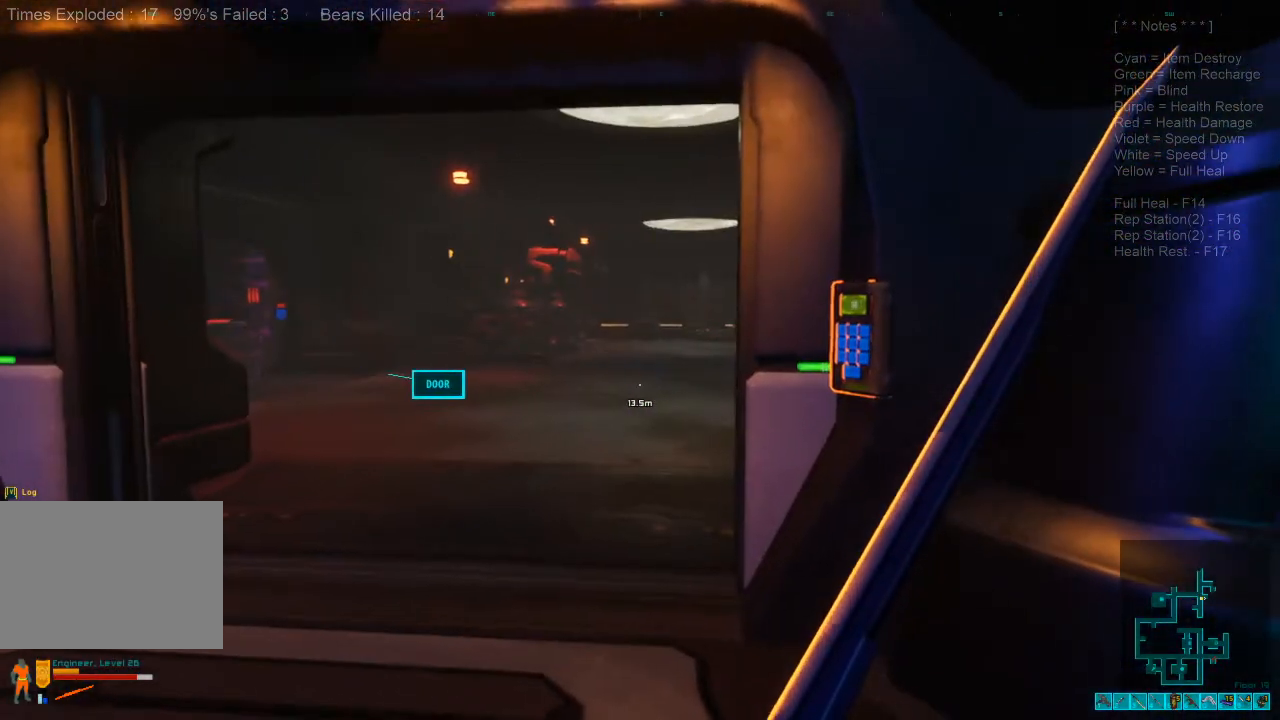
{"keys": ["a", "w"], "mouse": [], "events": [[233, "a", "down"]]}
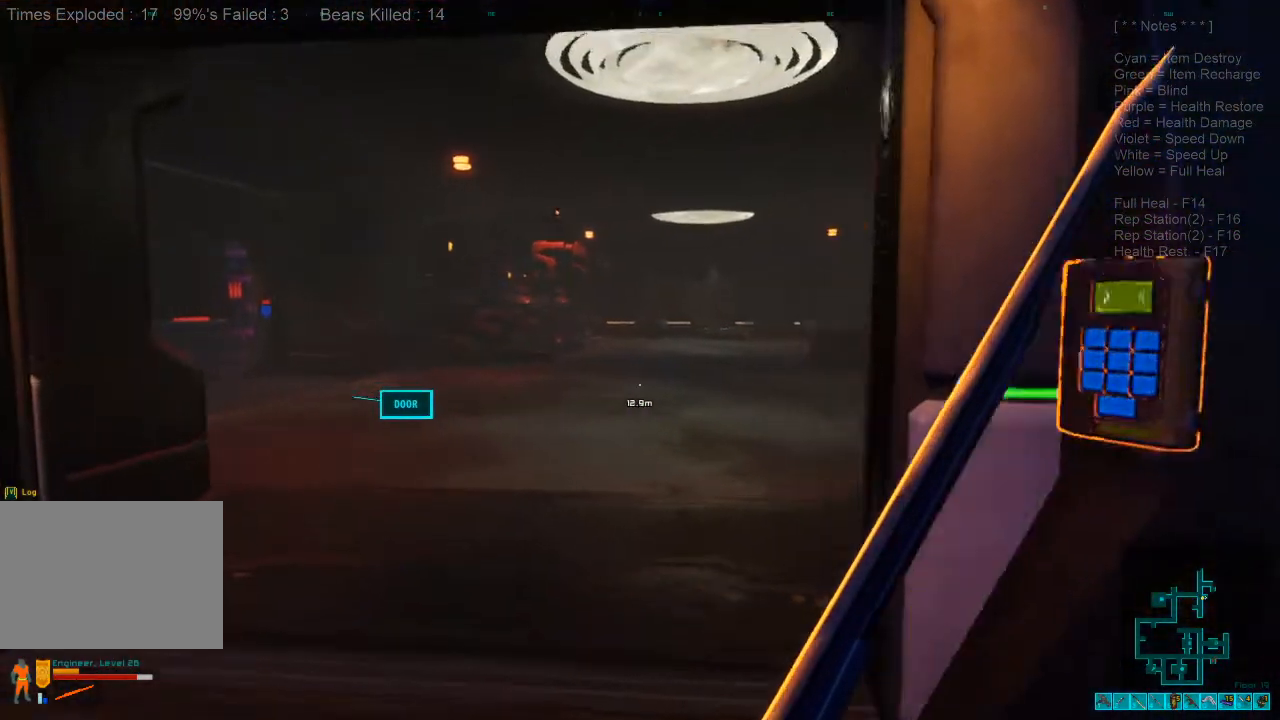
{"keys": ["w"], "mouse": [], "events": [[100, "a", "up"]]}
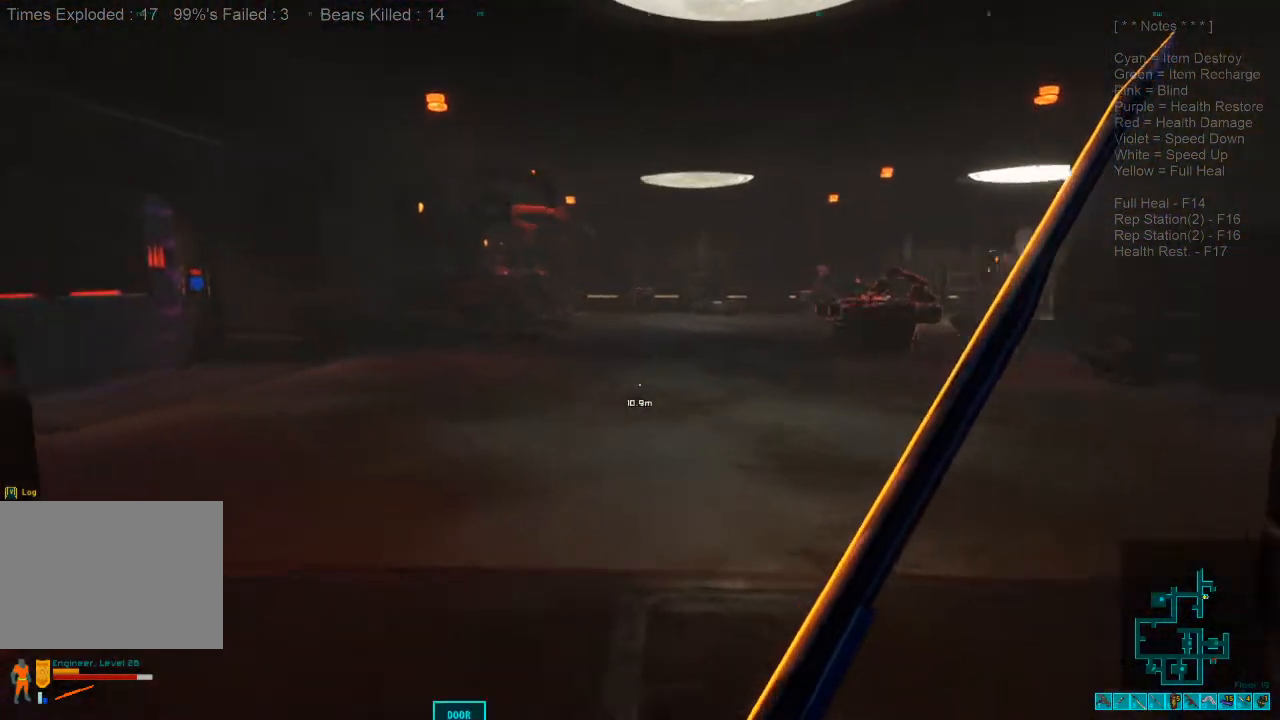
{"keys": [], "mouse": [], "events": [[33, "a", "down"], [200, "a", "up"], [367, "w", "up"]]}
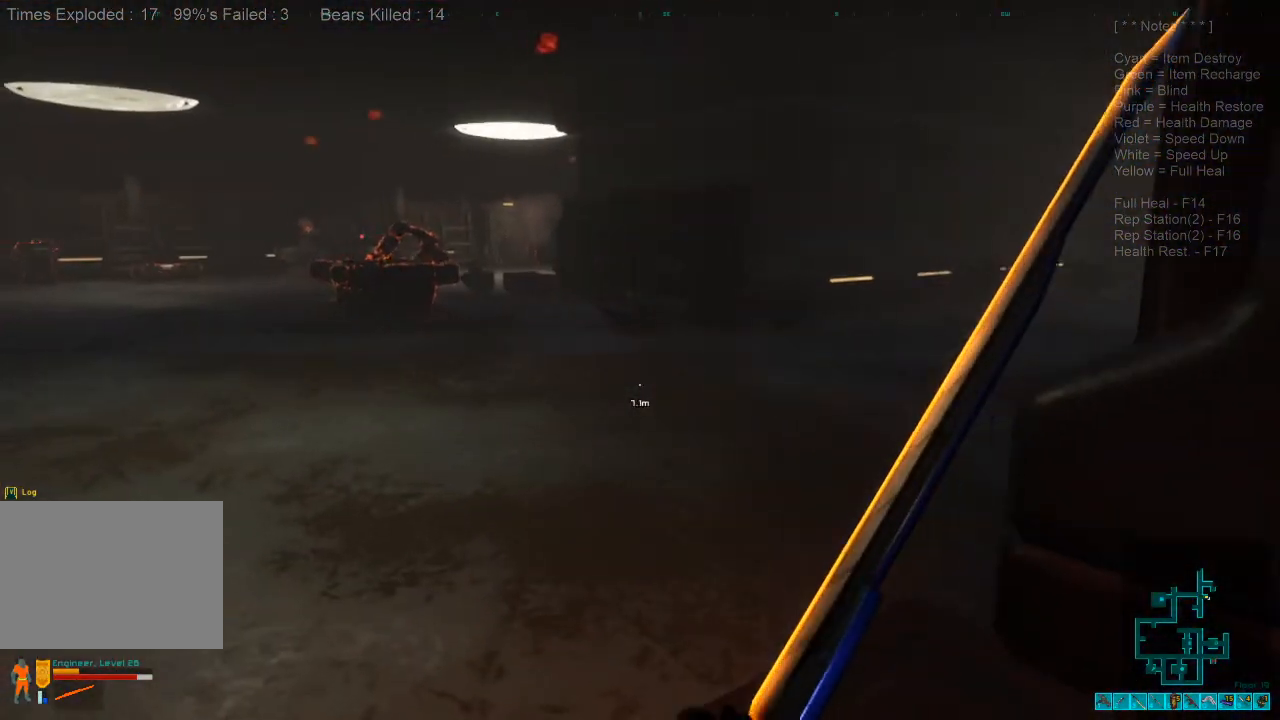
{"keys": [], "mouse": [], "events": []}
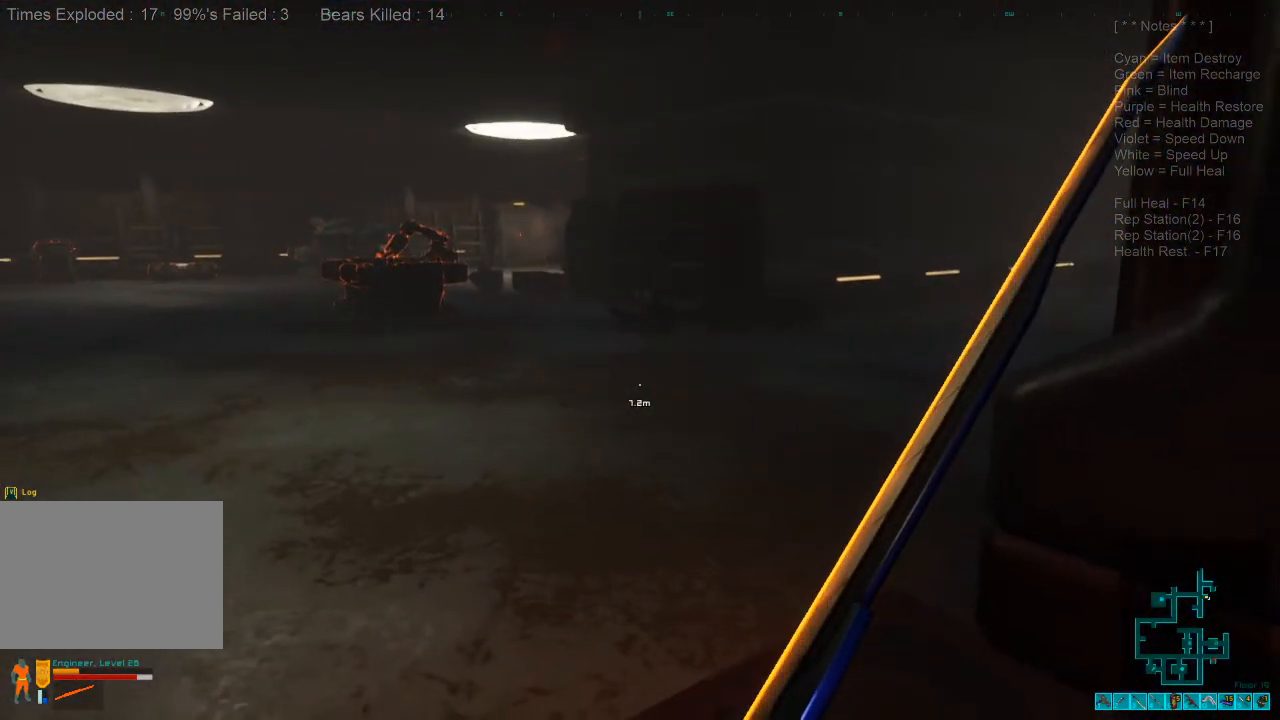
{"keys": ["s"], "mouse": [], "events": [[167, "d", "down"], [233, "s", "down"], [467, "d", "up"]]}
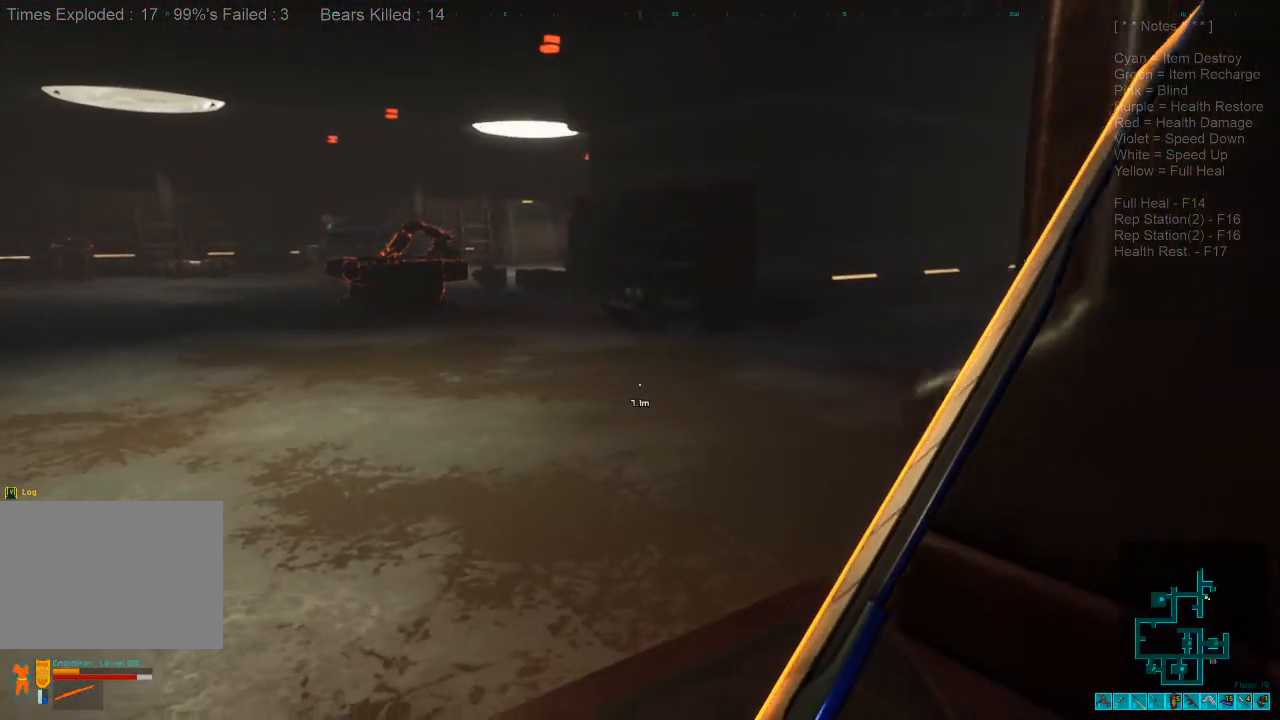
{"keys": ["d", "s"], "mouse": [], "events": [[400, "d", "down"]]}
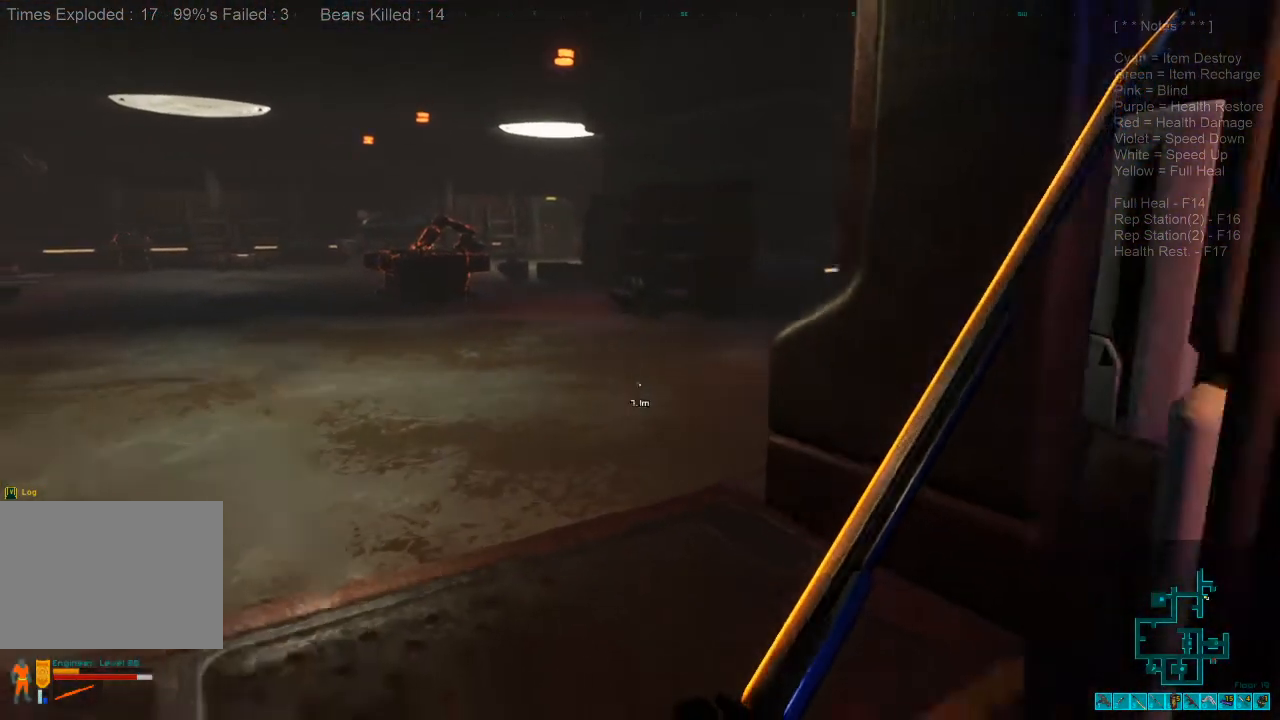
{"keys": ["d", "s"], "mouse": [], "events": [[267, "space", "down"], [367, "space", "up"]]}
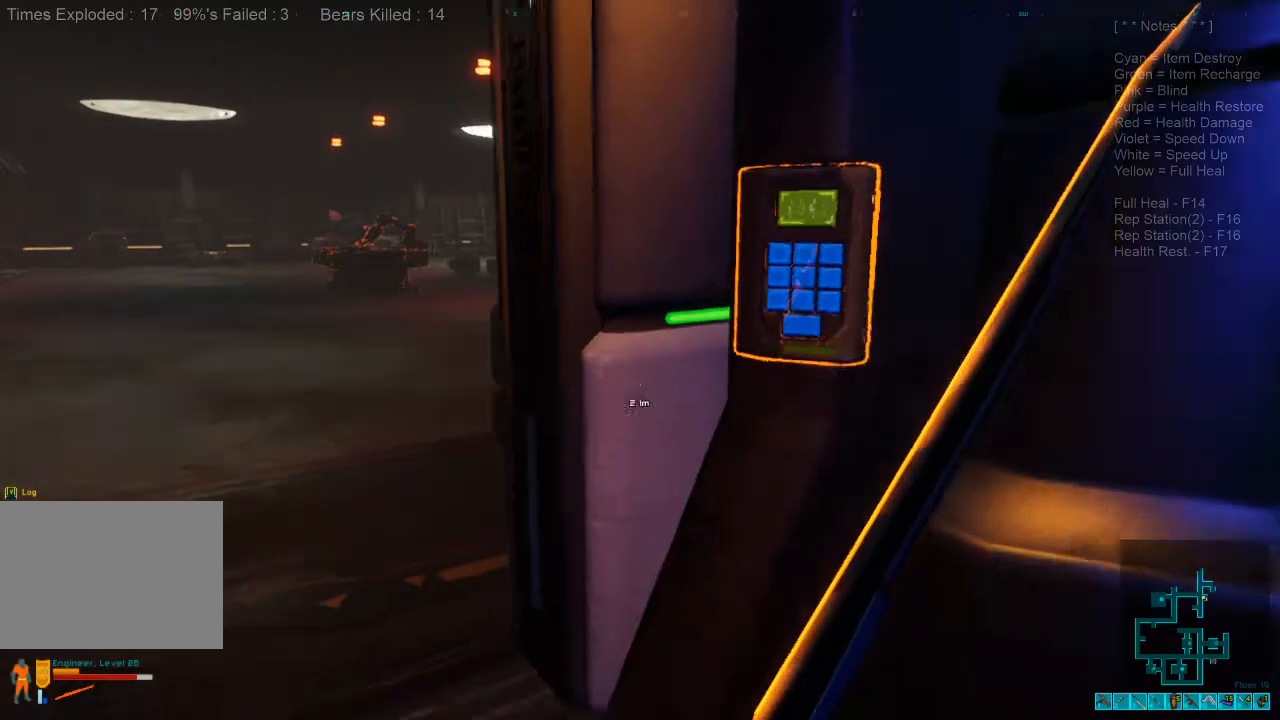
{"keys": ["a"], "mouse": [], "events": [[33, "d", "up"], [67, "space", "down"], [300, "a", "down"], [400, "s", "up"], [400, "space", "up"]]}
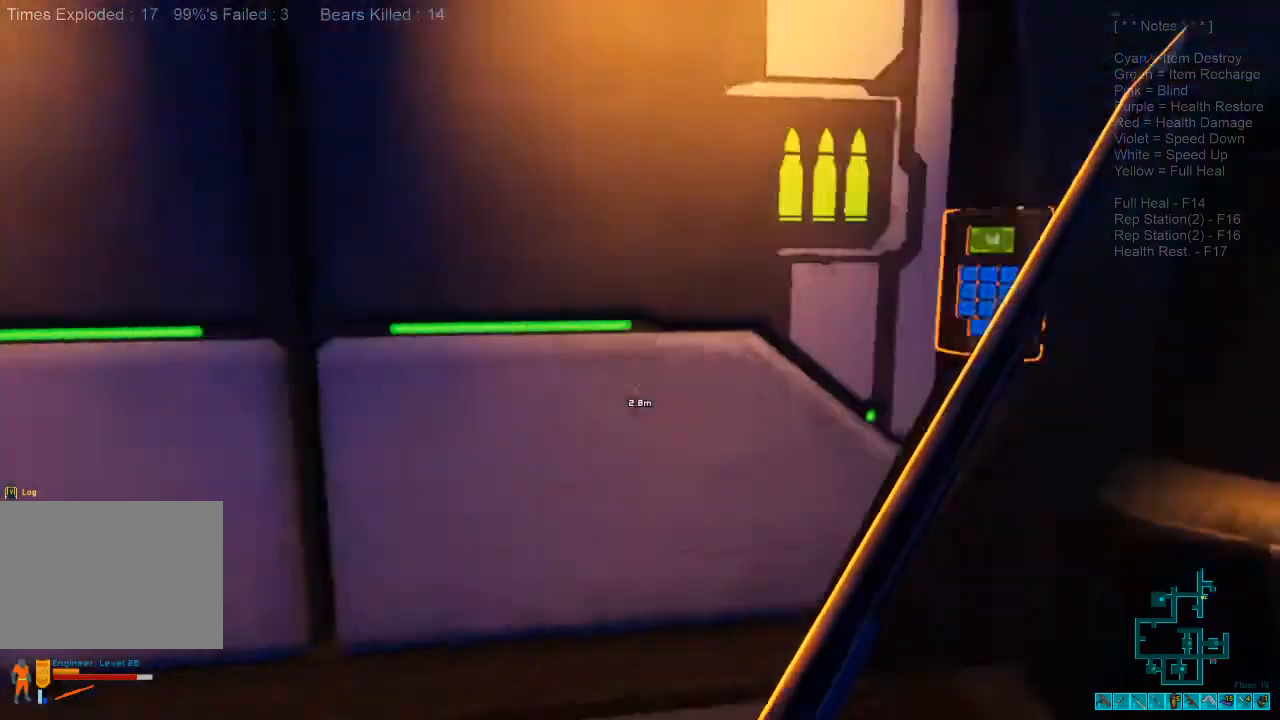
{"keys": ["shift", "w"], "mouse": [], "events": [[67, "shift", "down"], [200, "w", "down"], [433, "a", "up"]]}
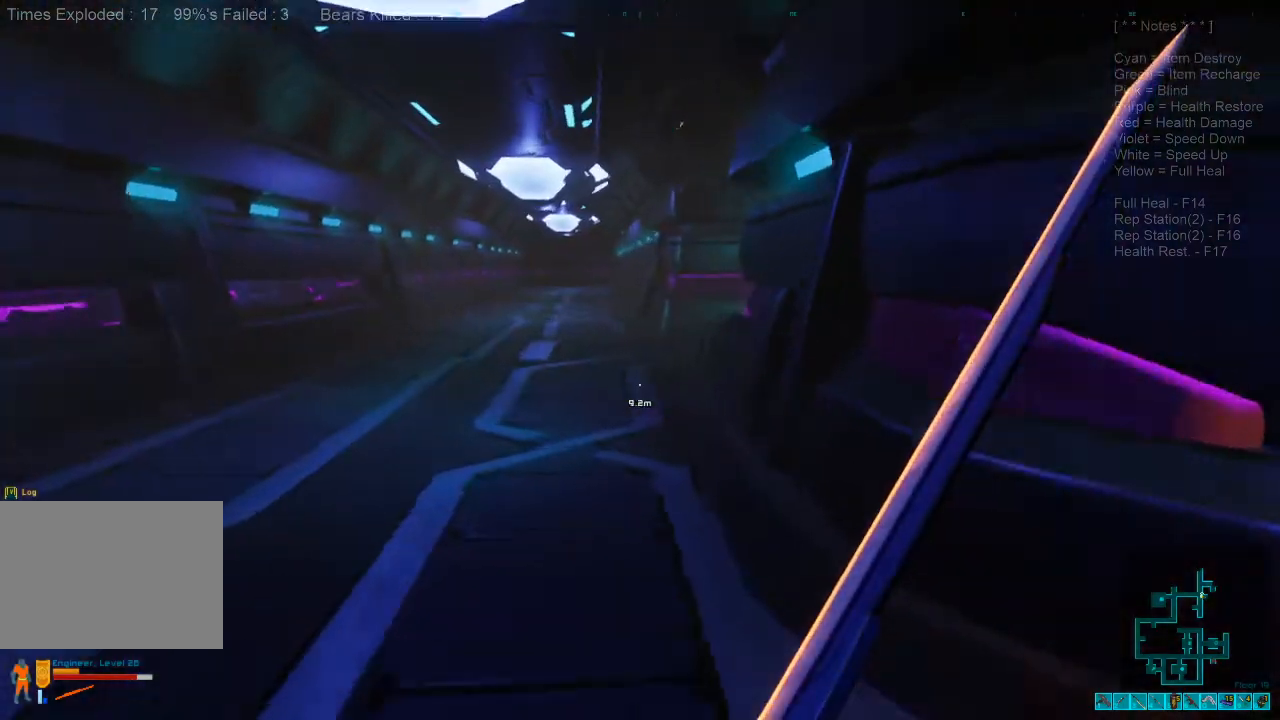
{"keys": ["shift", "w"], "mouse": [], "events": []}
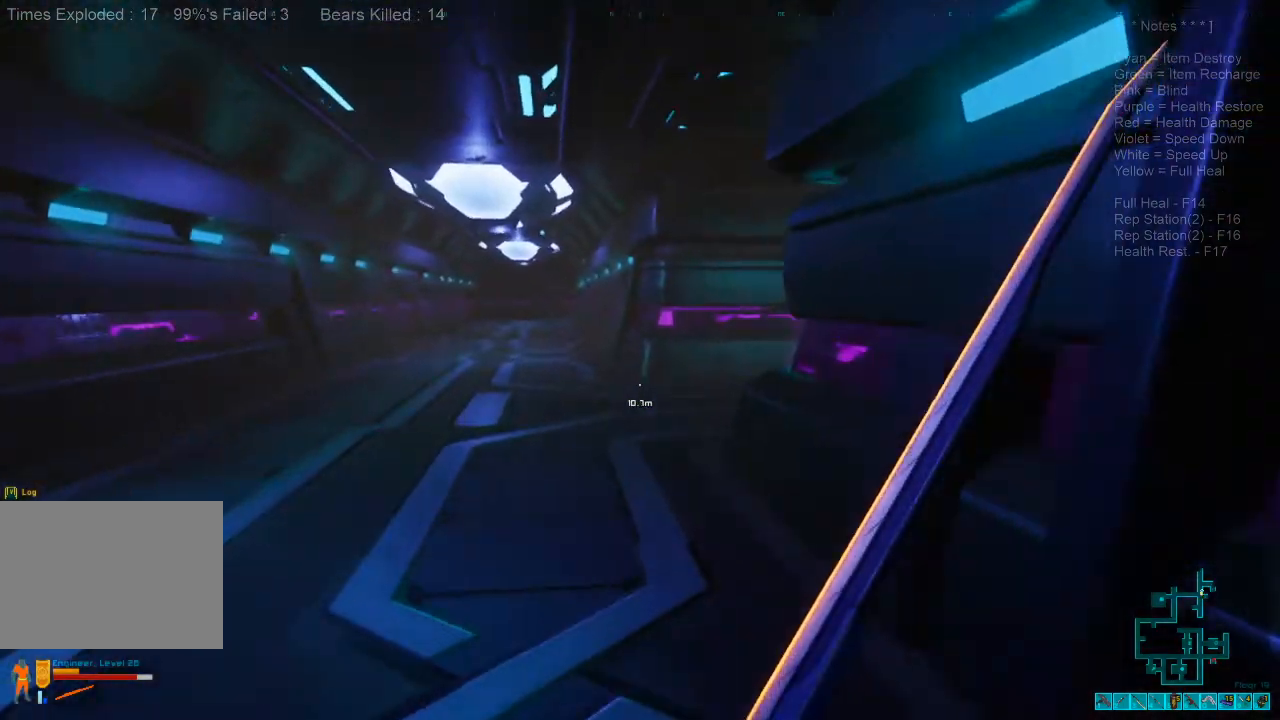
{"keys": ["a", "shift", "w"], "mouse": [], "events": [[333, "a", "down"]]}
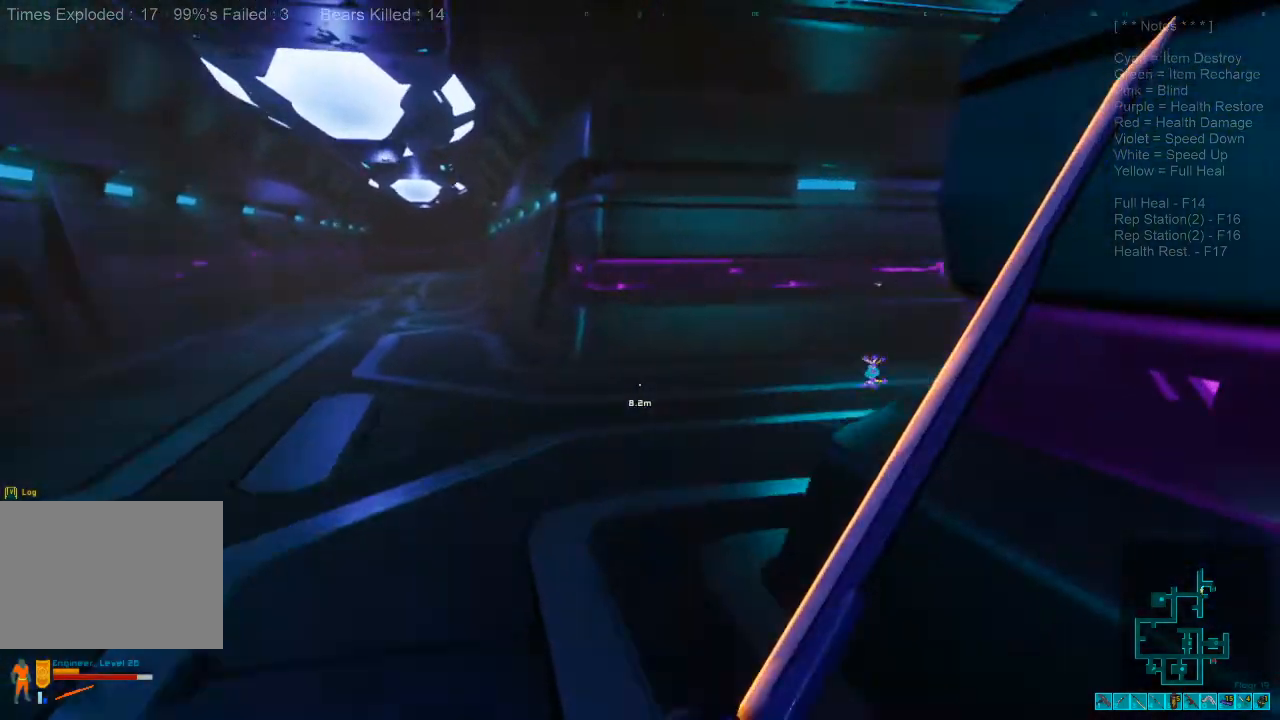
{"keys": ["shift", "w"], "mouse": [], "events": [[467, "a", "up"]]}
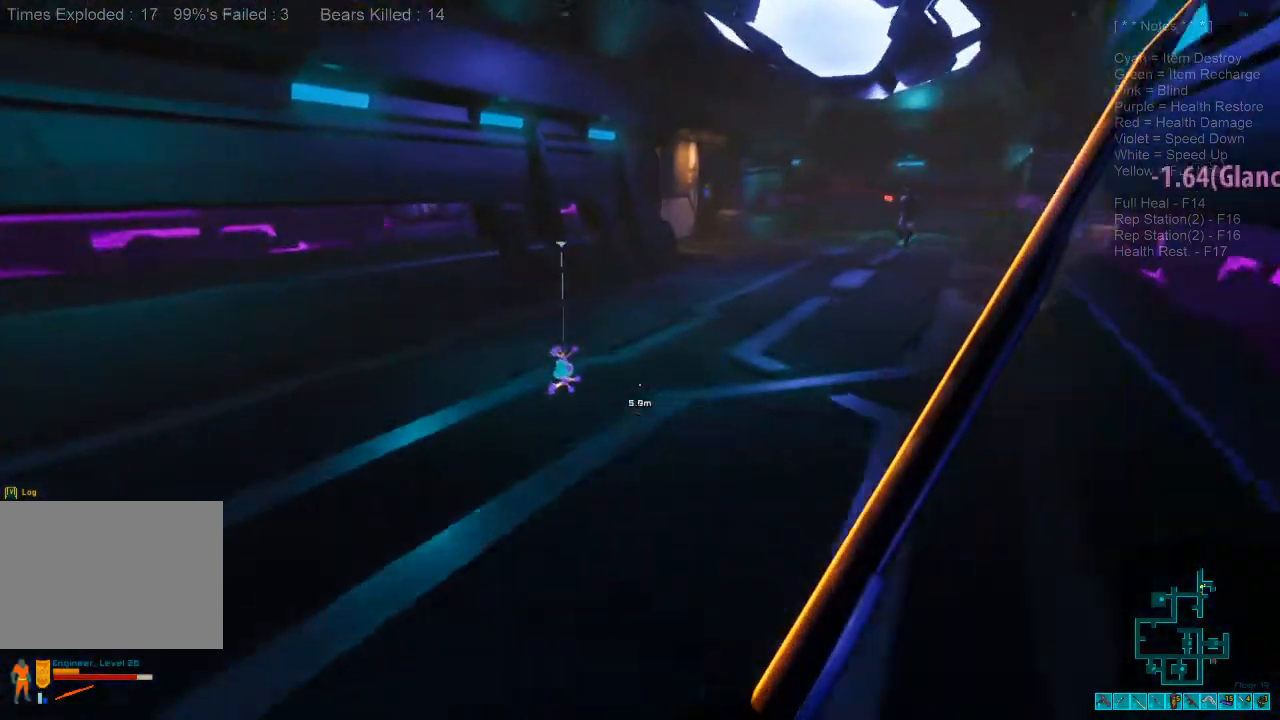
{"keys": ["a", "space", "w"], "mouse": [], "events": [[200, "a", "down"], [367, "space", "down"], [467, "shift", "up"]]}
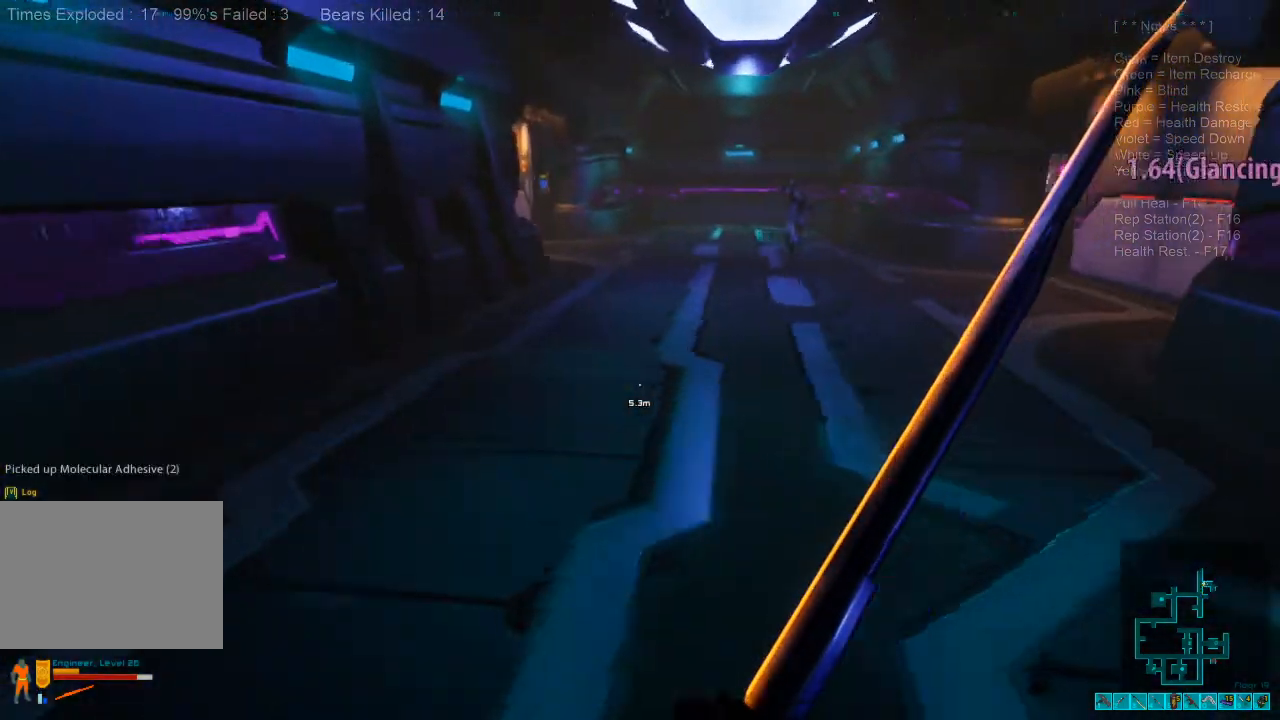
{"keys": ["shift", "w"], "mouse": [], "events": [[133, "shift", "down"], [167, "space", "up"], [333, "a", "up"]]}
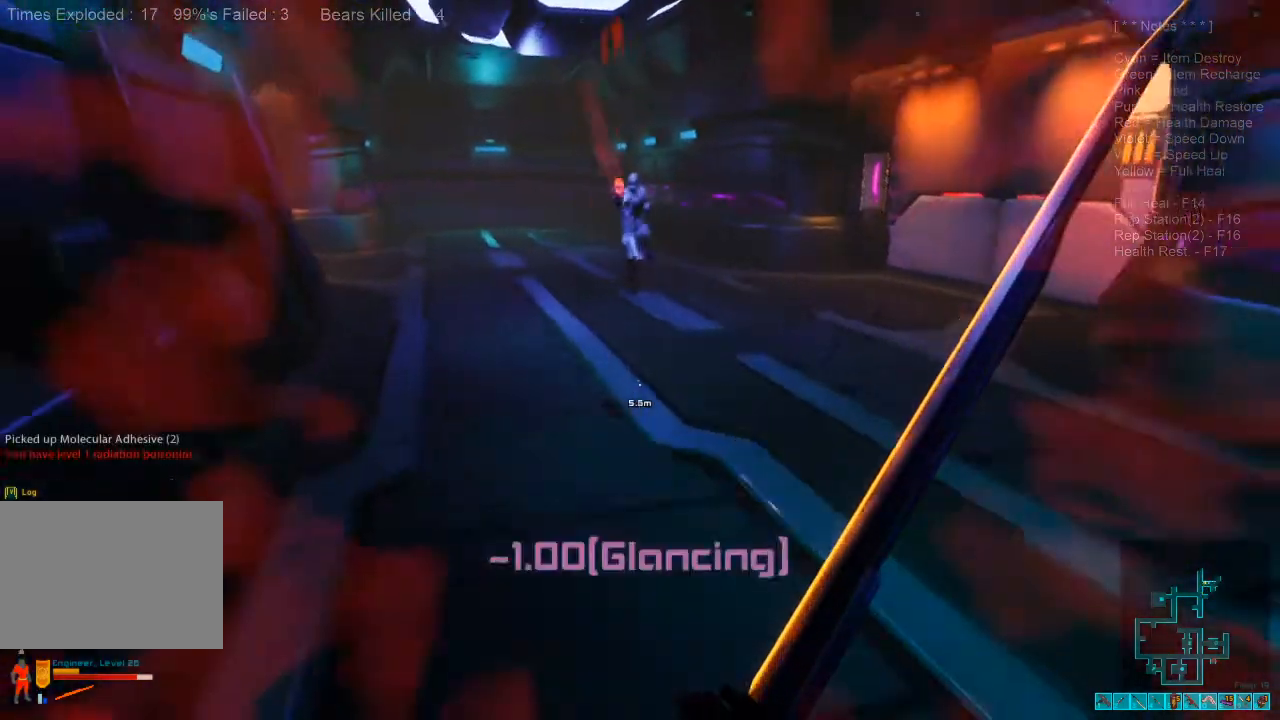
{"keys": ["w"], "mouse": ["left"], "events": [[33, "a", "down"], [267, "a", "up"], [433, "mouse_left", "down"], [500, "shift", "up"]]}
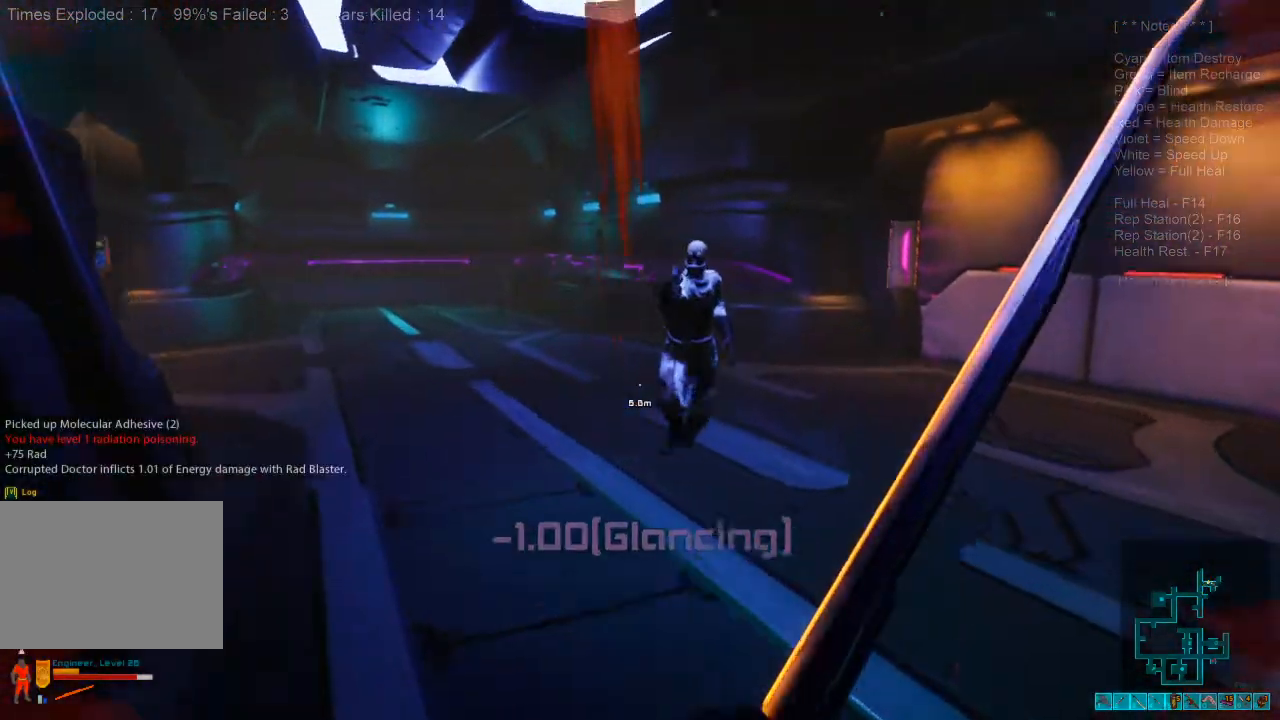
{"keys": ["d"], "mouse": [], "events": [[33, "mouse_left", "up"], [133, "mouse_left", "down"], [233, "mouse_left", "up"], [233, "w", "up"], [267, "d", "down"], [333, "mouse_left", "down"], [467, "mouse_left", "up"]]}
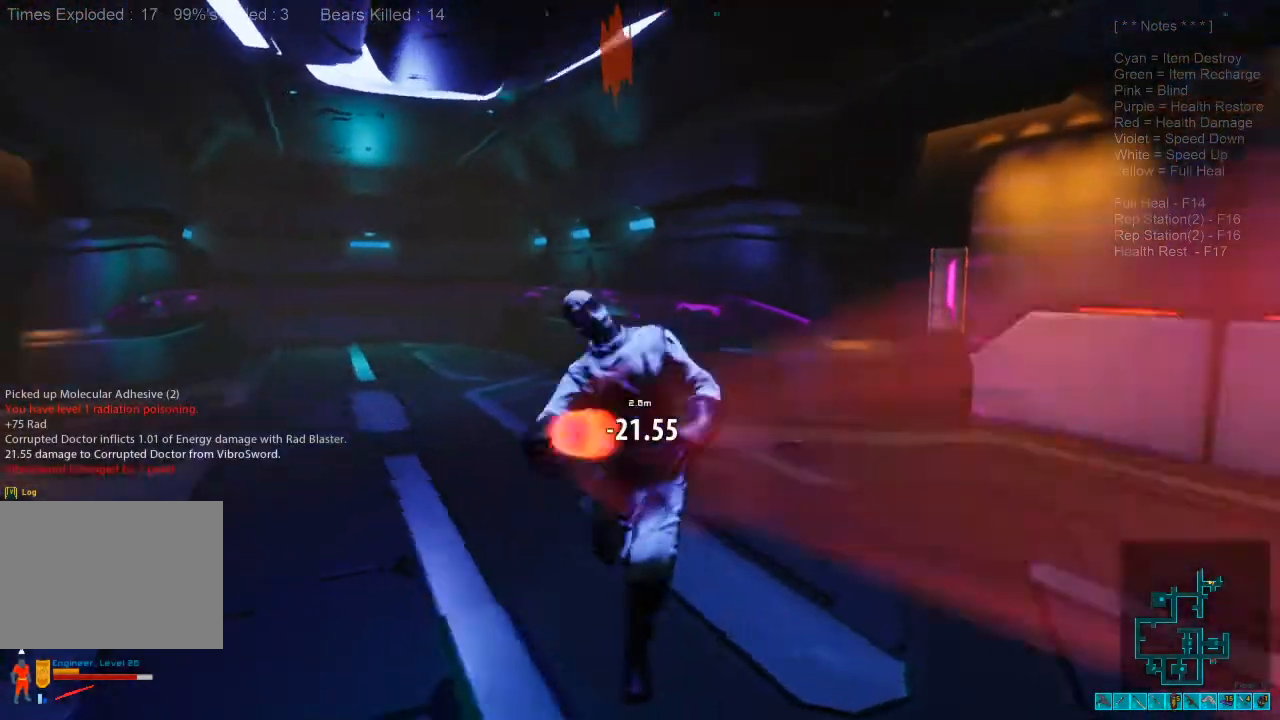
{"keys": [], "mouse": ["left"], "events": [[33, "mouse_left", "down"], [133, "mouse_left", "up"], [200, "w", "down"], [233, "mouse_left", "down"], [333, "d", "up"], [333, "mouse_left", "up"], [400, "w", "up"], [433, "mouse_left", "down"]]}